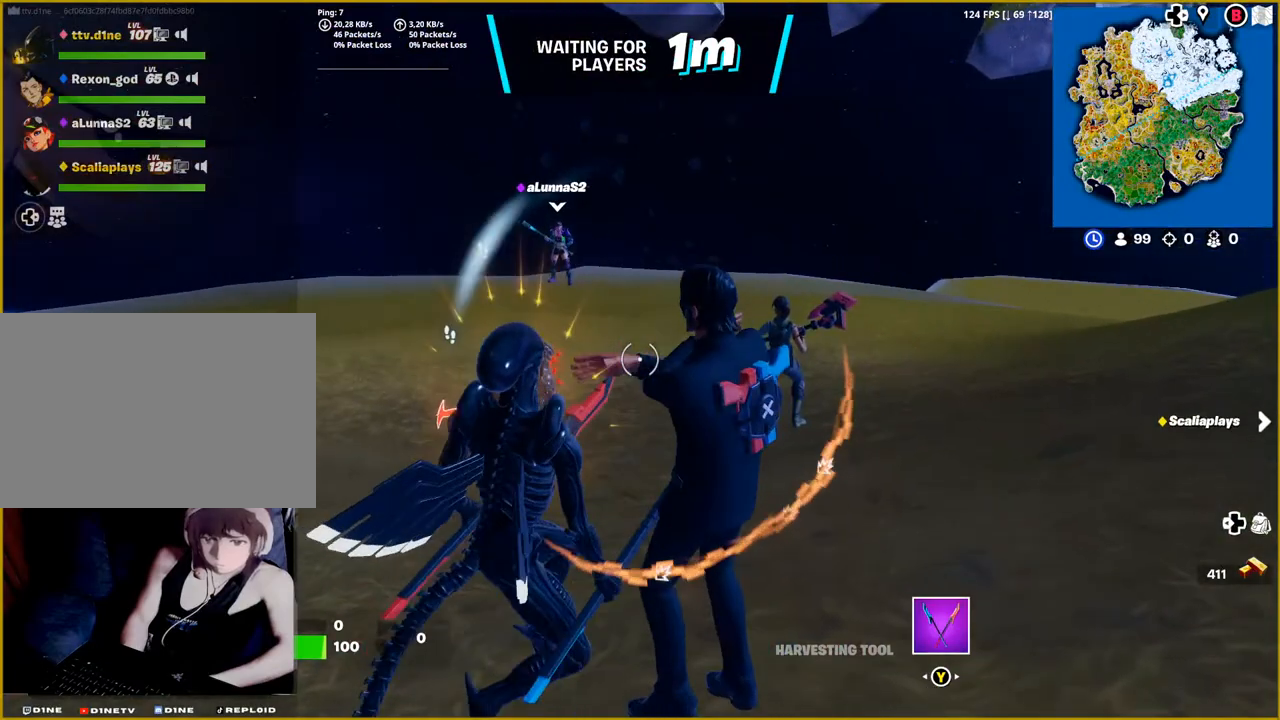
Gameplay with a controller (PlayStation layout); each line is a JSON object with the inputs held at the frame after it. "events" lists button and stick changes between this image and that frame as [ms after this image, input, new state], when the widget could be followed in between.
{"buttons": [], "left_stick": "right", "right_stick": "left", "events": [[317, "left_stick", "right"], [350, "right_stick", "left"]]}
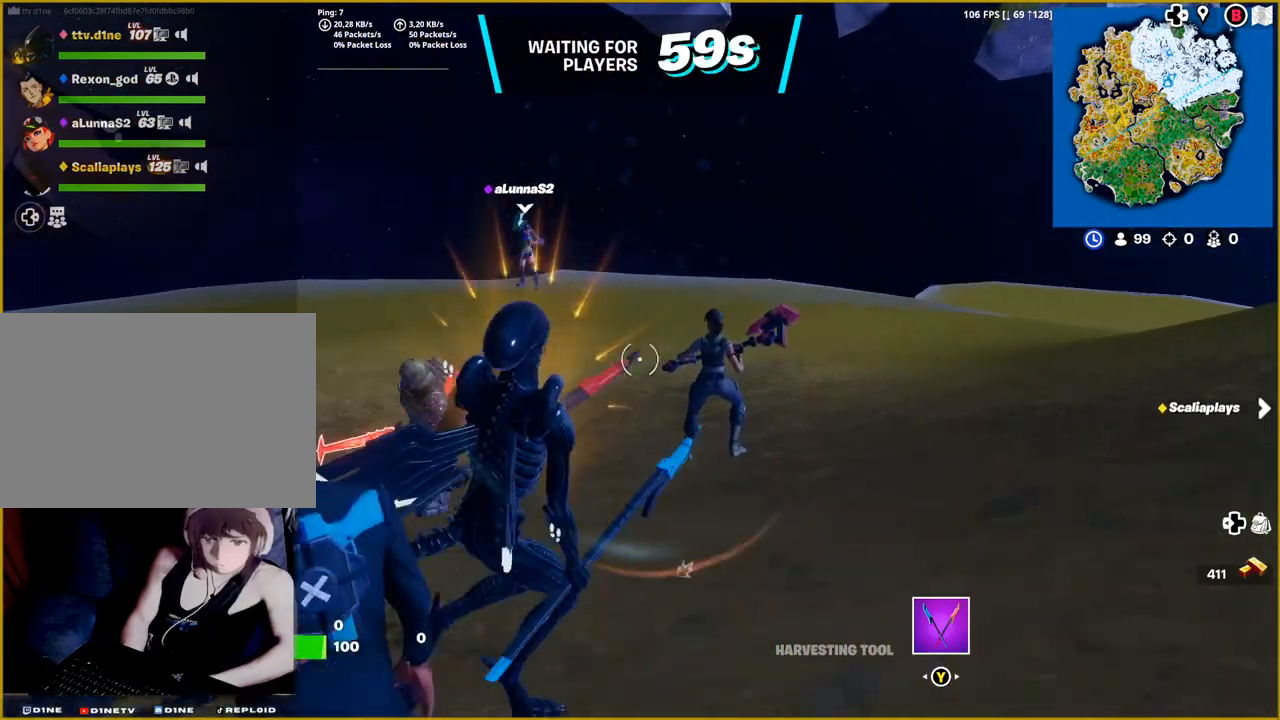
{"buttons": [], "left_stick": "down", "right_stick": "down-left", "events": [[100, "left_stick", "down-right"], [217, "left_stick", "down"], [450, "right_stick", "down-left"]]}
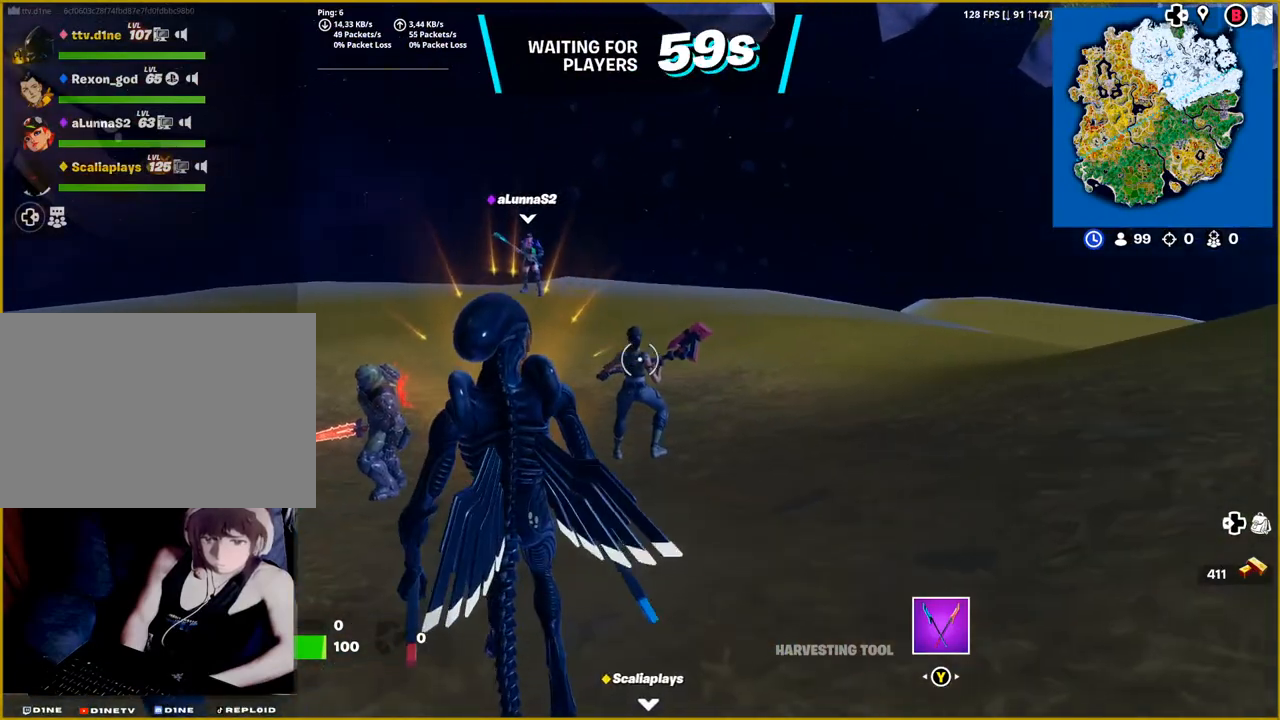
{"buttons": [], "left_stick": "down", "right_stick": "down-left", "events": []}
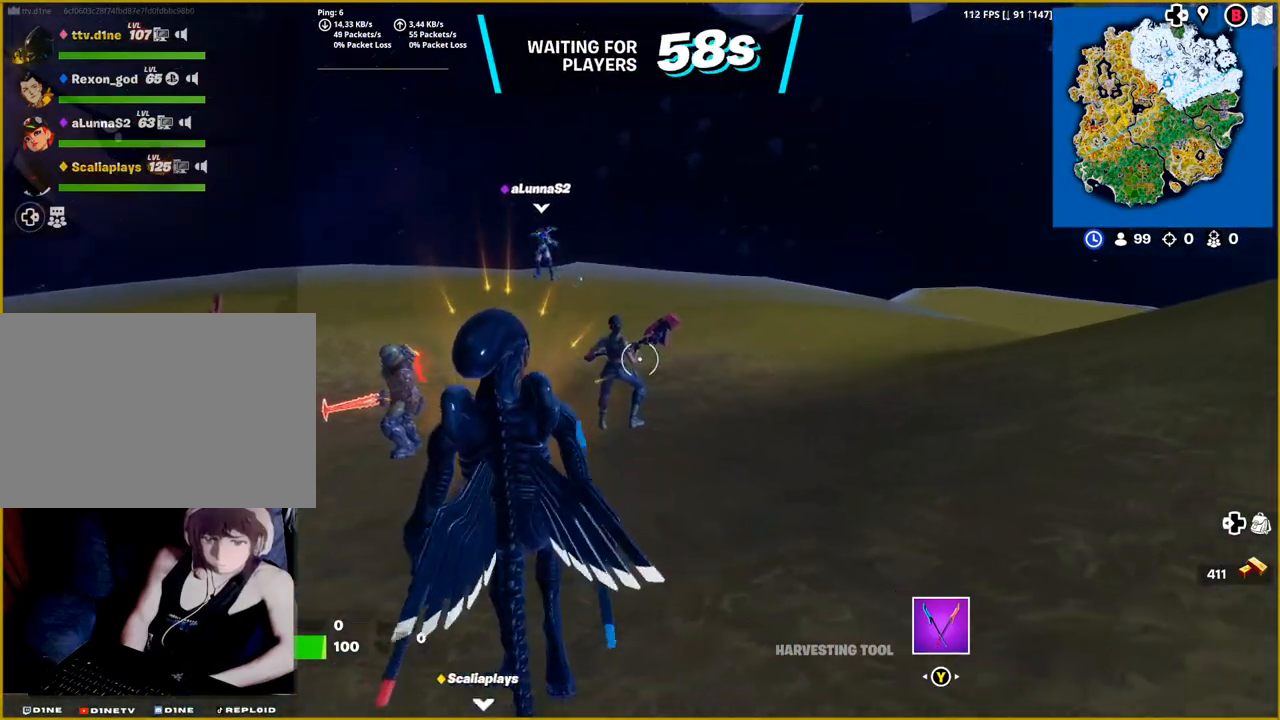
{"buttons": [], "left_stick": "down", "right_stick": "down-left", "events": []}
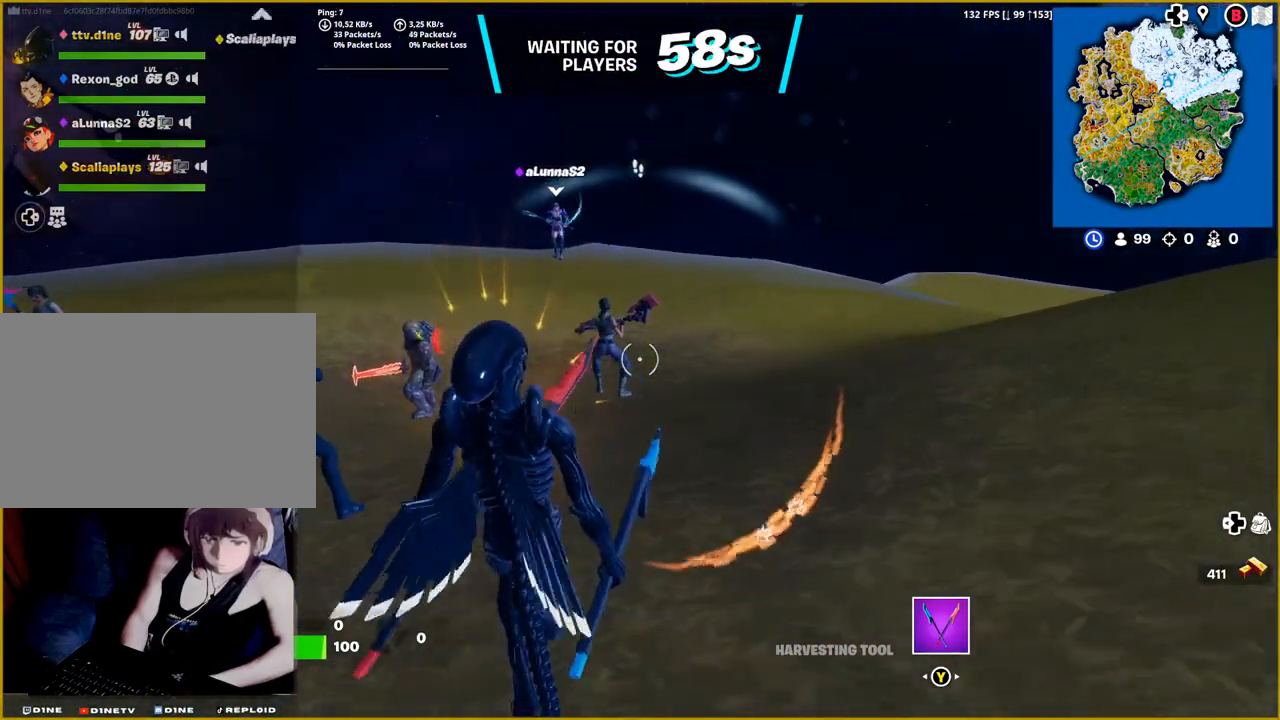
{"buttons": [], "left_stick": "up", "right_stick": "center", "events": [[183, "right_stick", "center"], [383, "left_stick", "center"], [467, "left_stick", "up"]]}
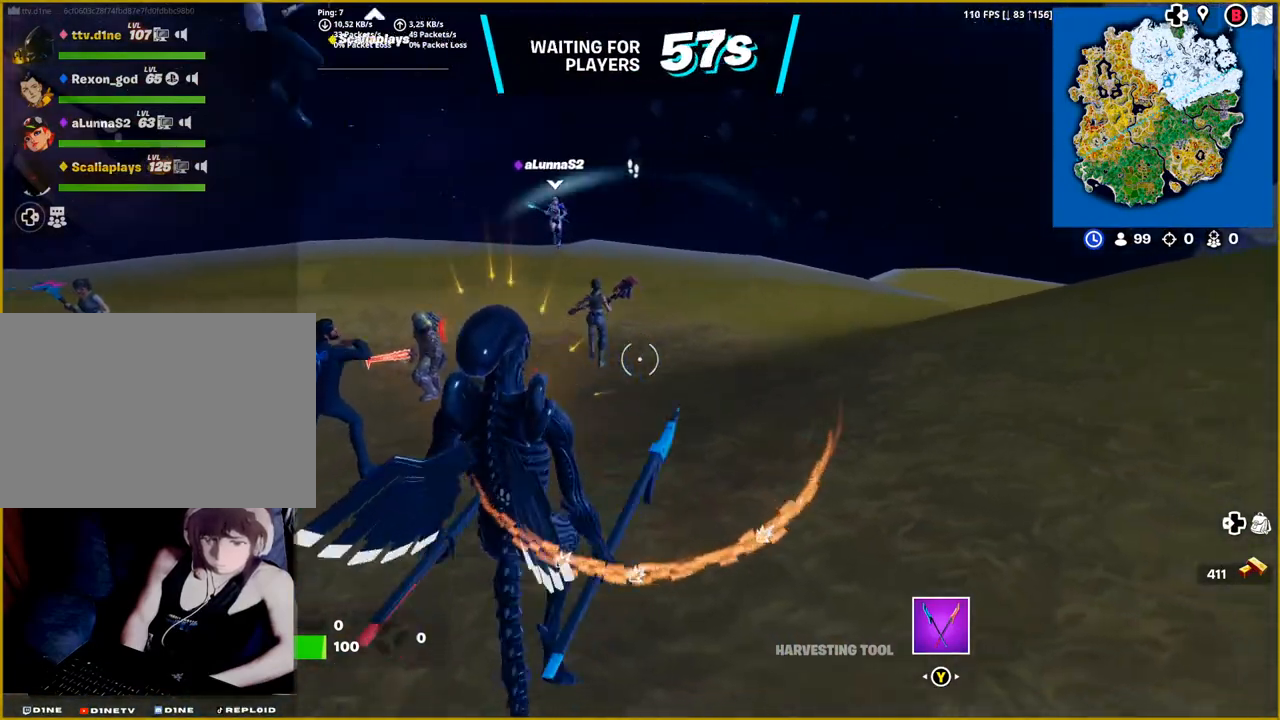
{"buttons": [], "left_stick": "up", "right_stick": "center", "events": [[100, "L3", "down"], [217, "L3", "up"]]}
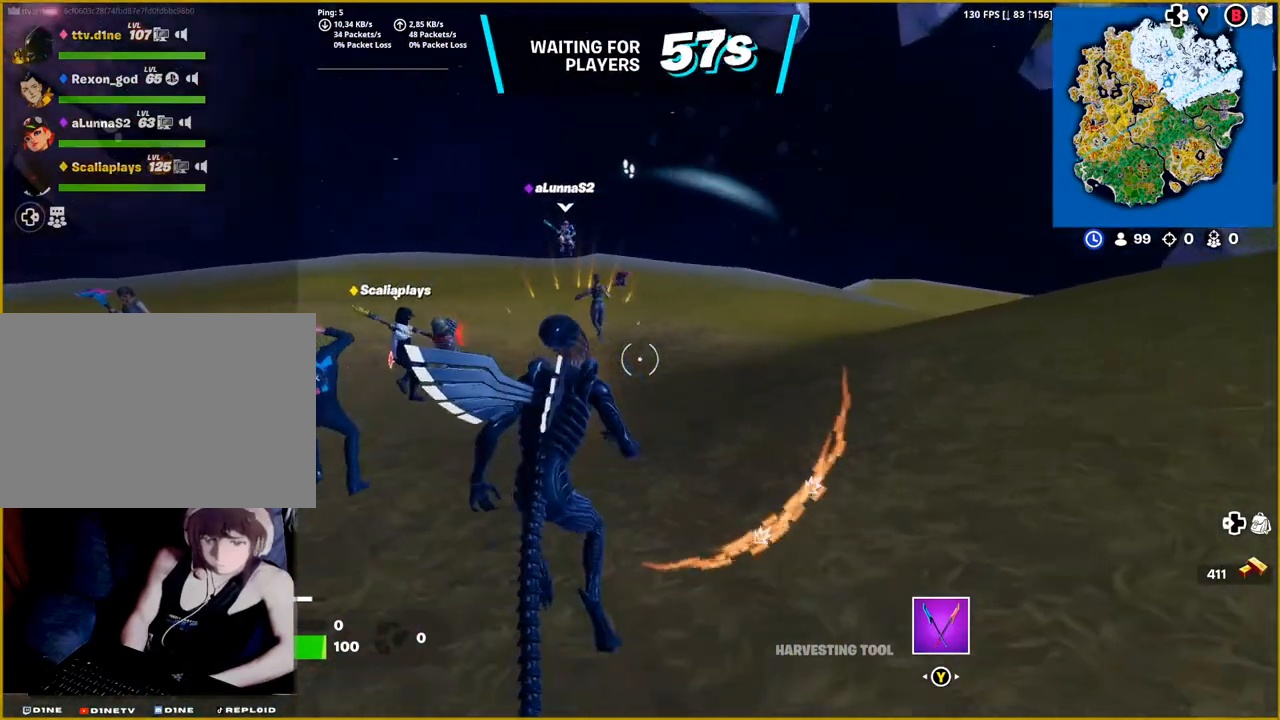
{"buttons": [], "left_stick": "up", "right_stick": "center", "events": []}
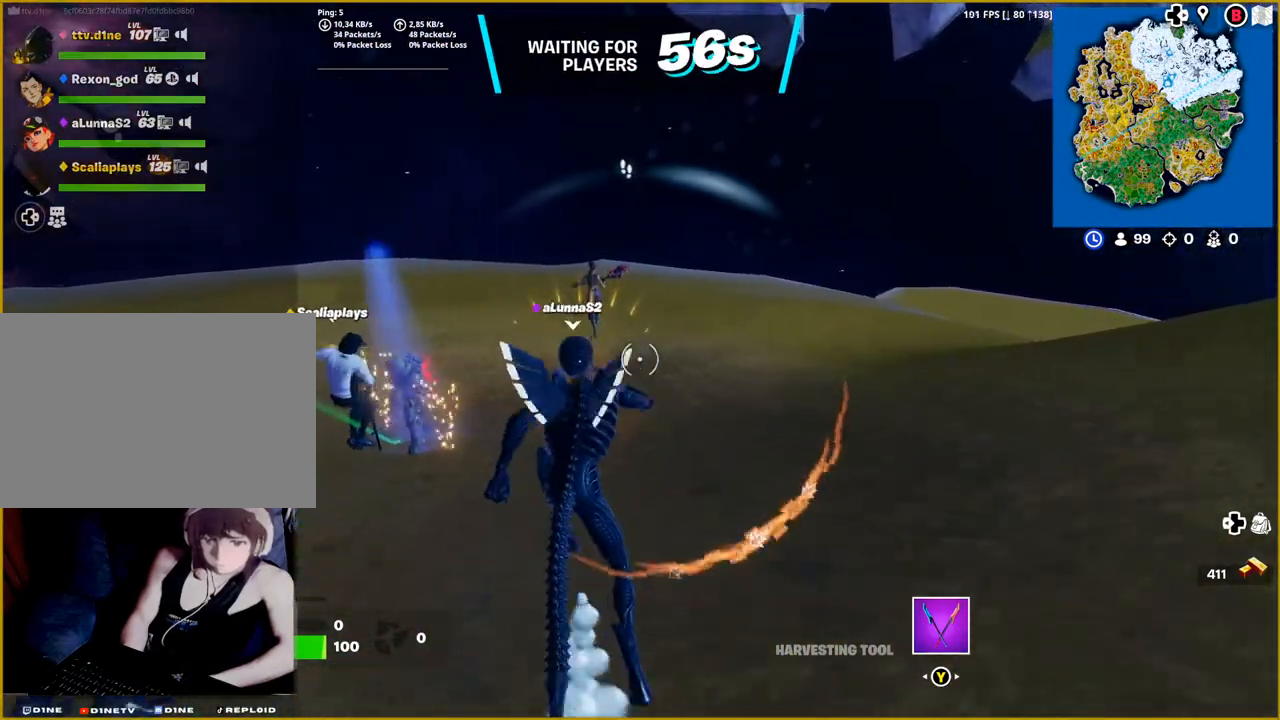
{"buttons": [], "left_stick": "up", "right_stick": "center", "events": []}
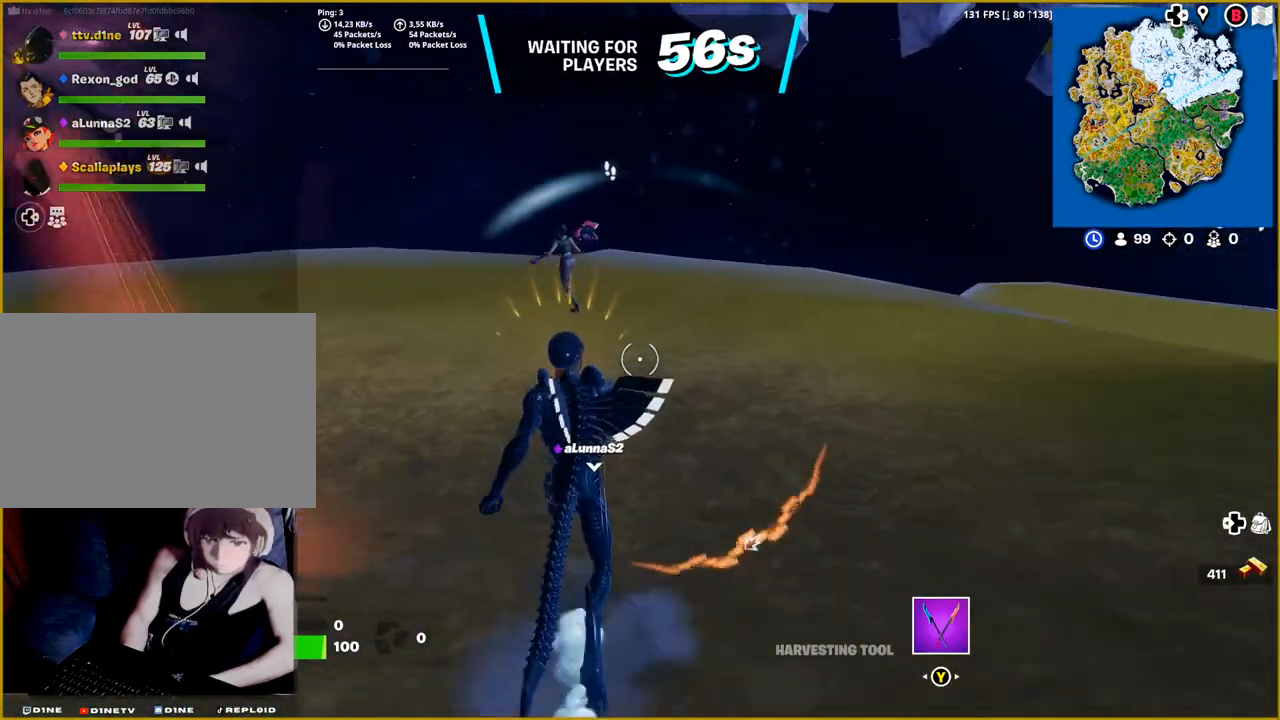
{"buttons": [], "left_stick": "up-left", "right_stick": "center", "events": [[83, "left_stick", "up-left"]]}
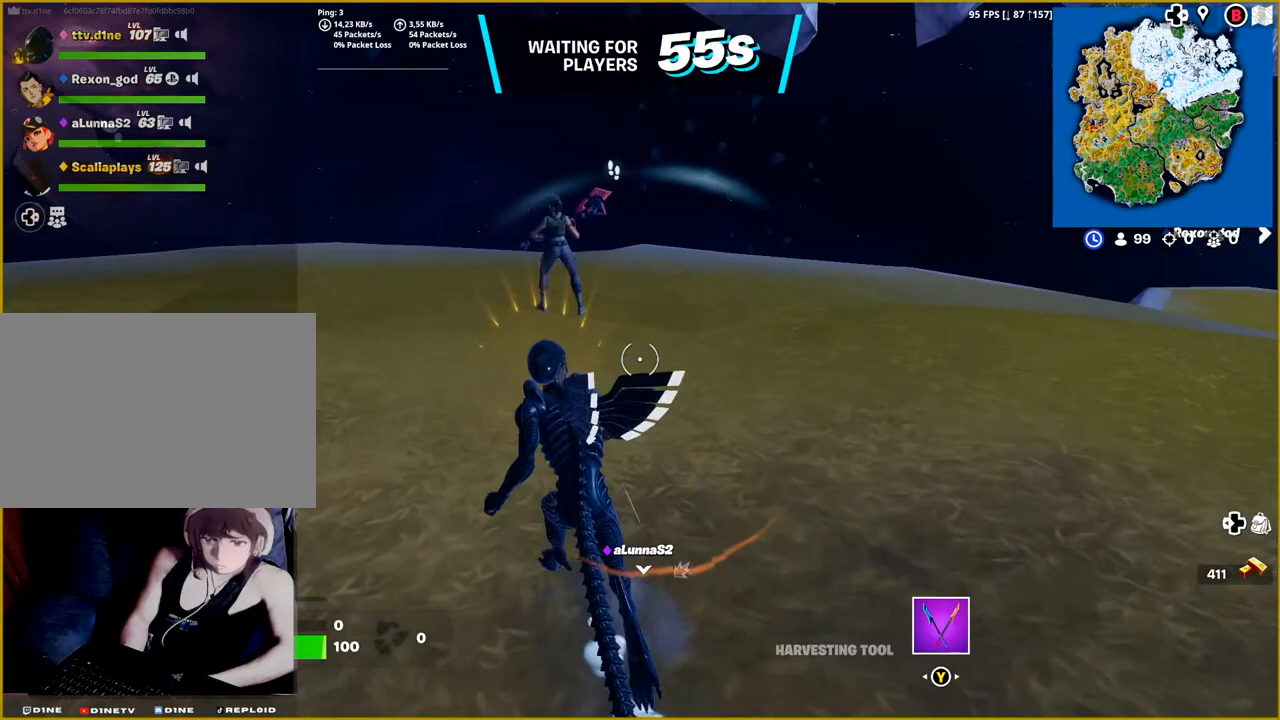
{"buttons": [], "left_stick": "up-left", "right_stick": "center", "events": [[100, "R3", "down"], [100, "left_stick", "up"], [250, "R3", "up"], [350, "left_stick", "up-left"]]}
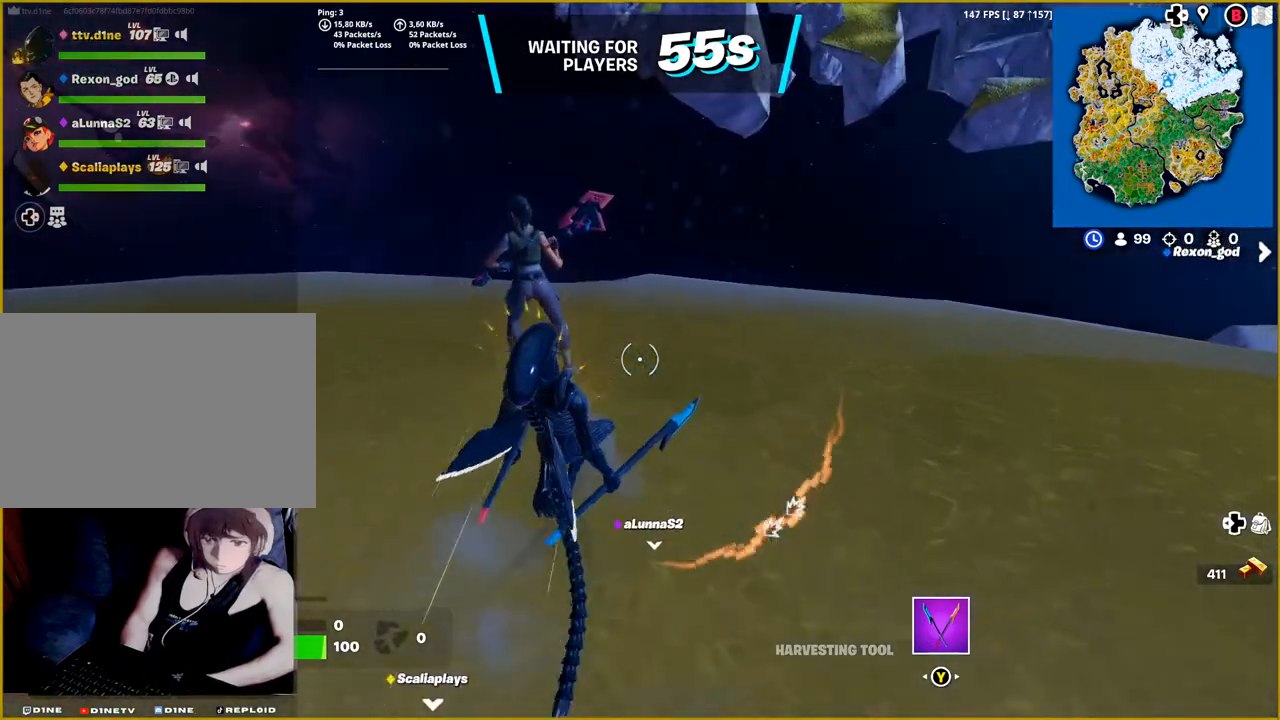
{"buttons": [], "left_stick": "center", "right_stick": "center", "events": [[383, "left_stick", "center"]]}
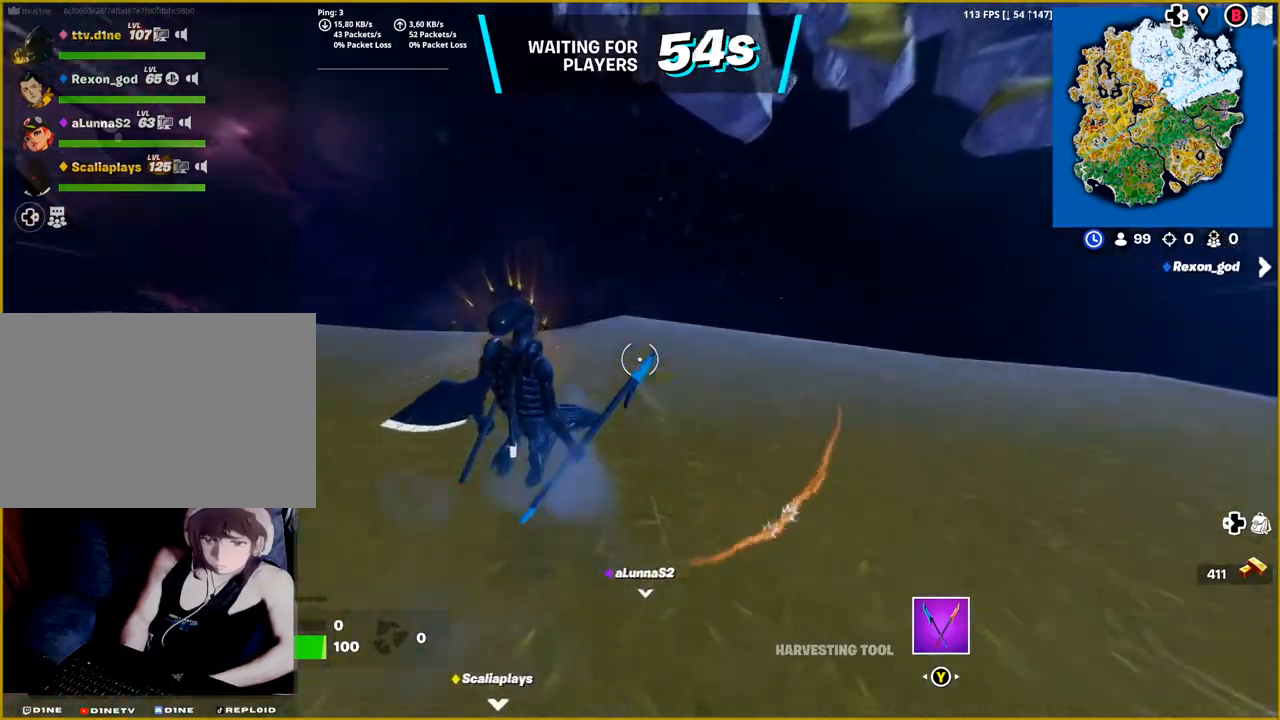
{"buttons": [], "left_stick": "down", "right_stick": "left", "events": [[17, "left_stick", "down"], [50, "R3", "down"], [183, "R2", "down"], [183, "R3", "up"], [200, "right_stick", "left"], [383, "R2", "up"]]}
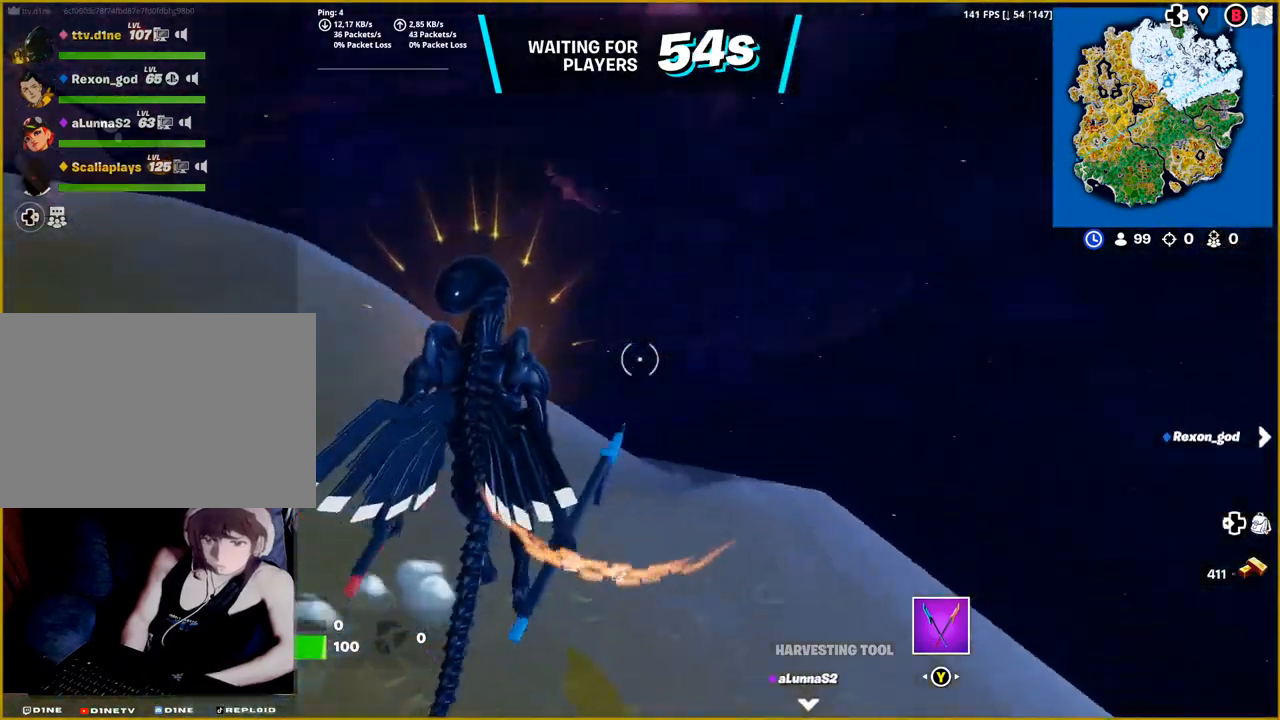
{"buttons": [], "left_stick": "left", "right_stick": "up-left", "events": [[117, "left_stick", "down-left"], [217, "left_stick", "left"], [367, "right_stick", "up-left"]]}
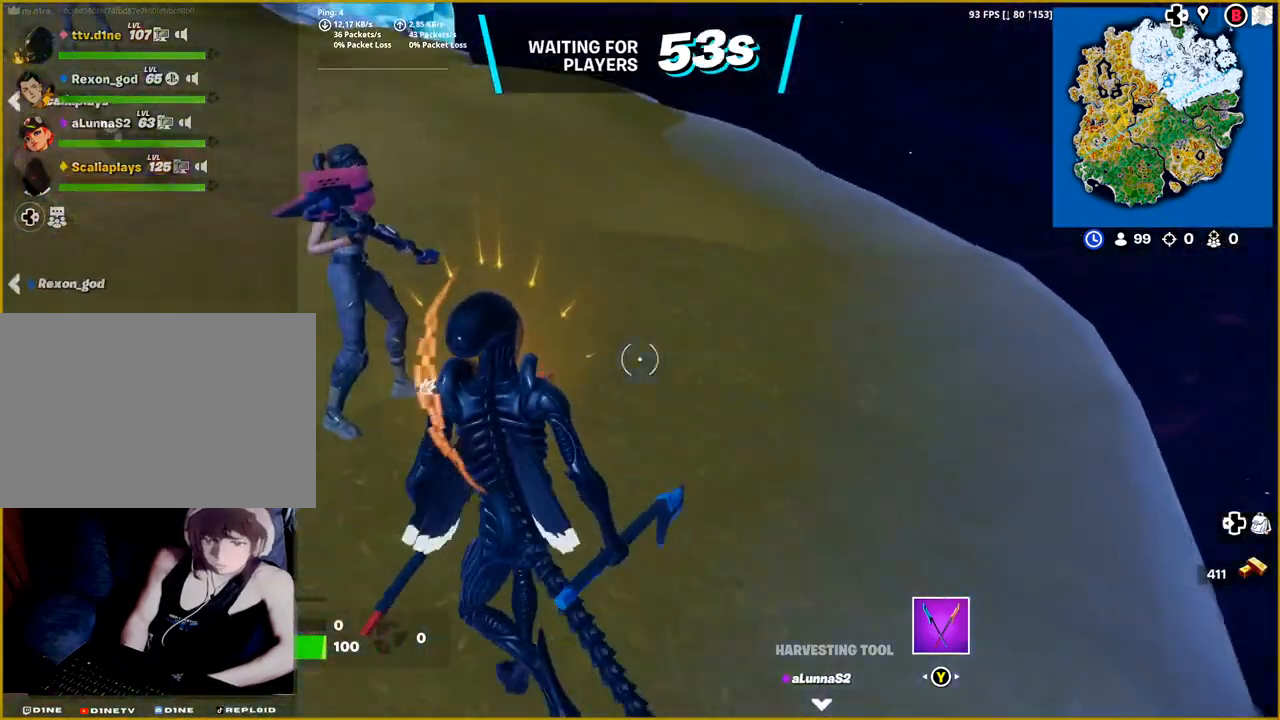
{"buttons": [], "left_stick": "up-left", "right_stick": "up-left", "events": [[17, "left_stick", "up-left"]]}
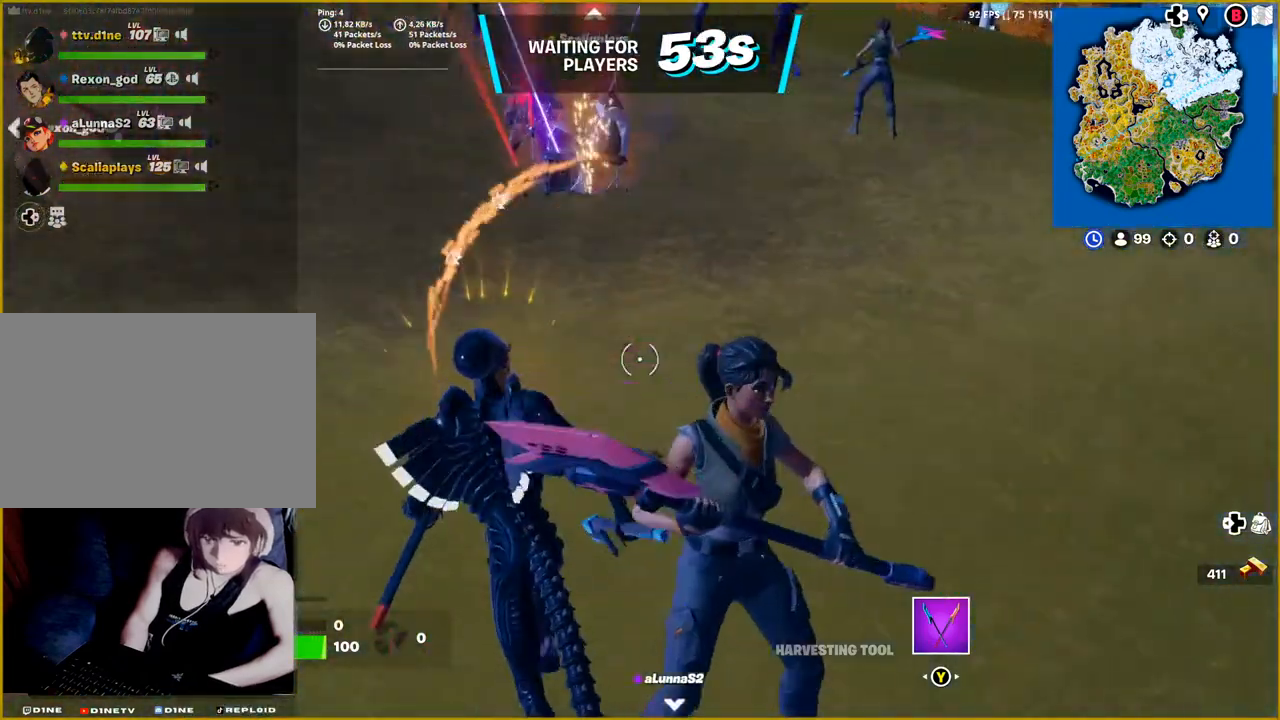
{"buttons": [], "left_stick": "up-left", "right_stick": "center", "events": [[67, "right_stick", "center"], [250, "CROSS", "down"], [400, "CROSS", "up"]]}
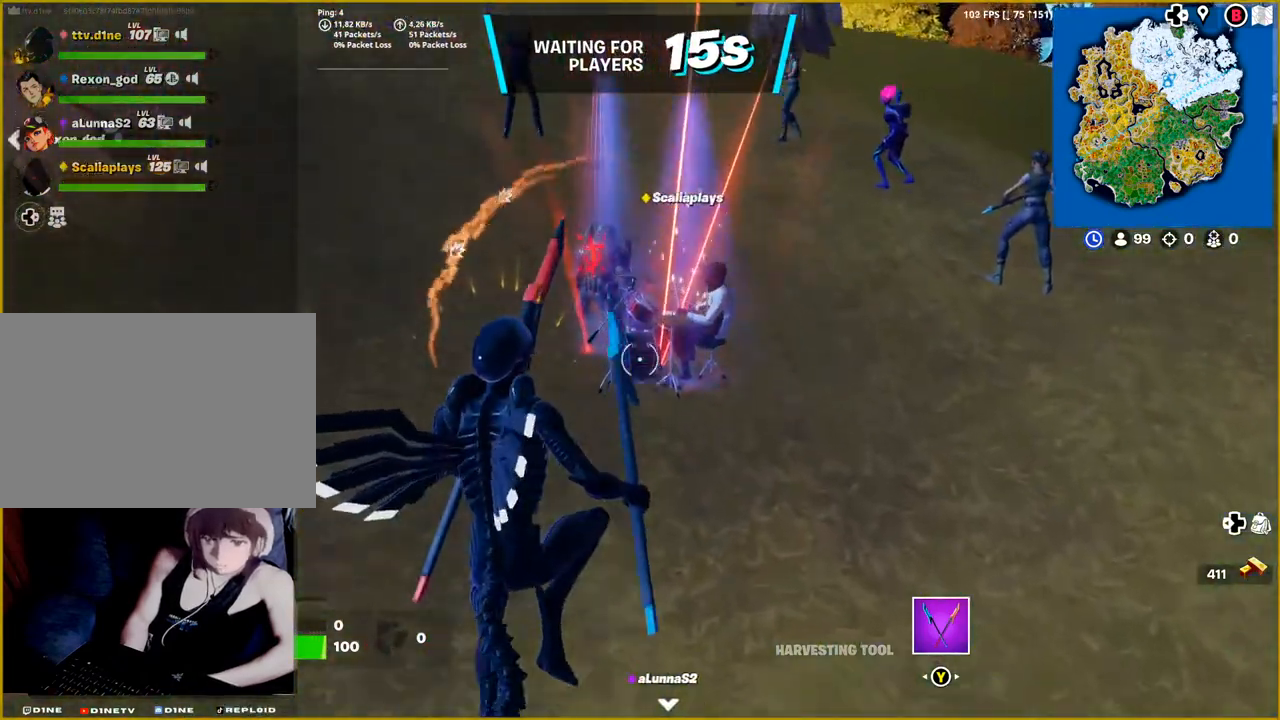
{"buttons": [], "left_stick": "left", "right_stick": "right", "events": [[233, "left_stick", "left"], [300, "right_stick", "right"]]}
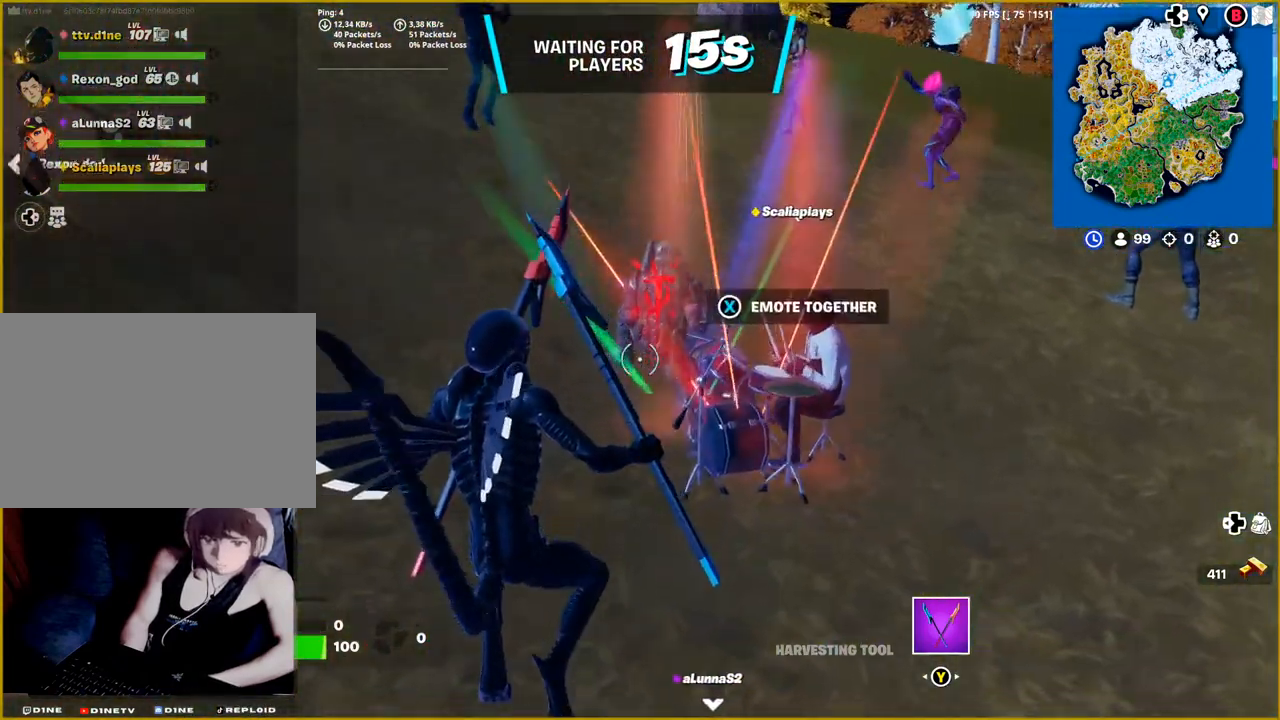
{"buttons": [], "left_stick": "left", "right_stick": "right", "events": []}
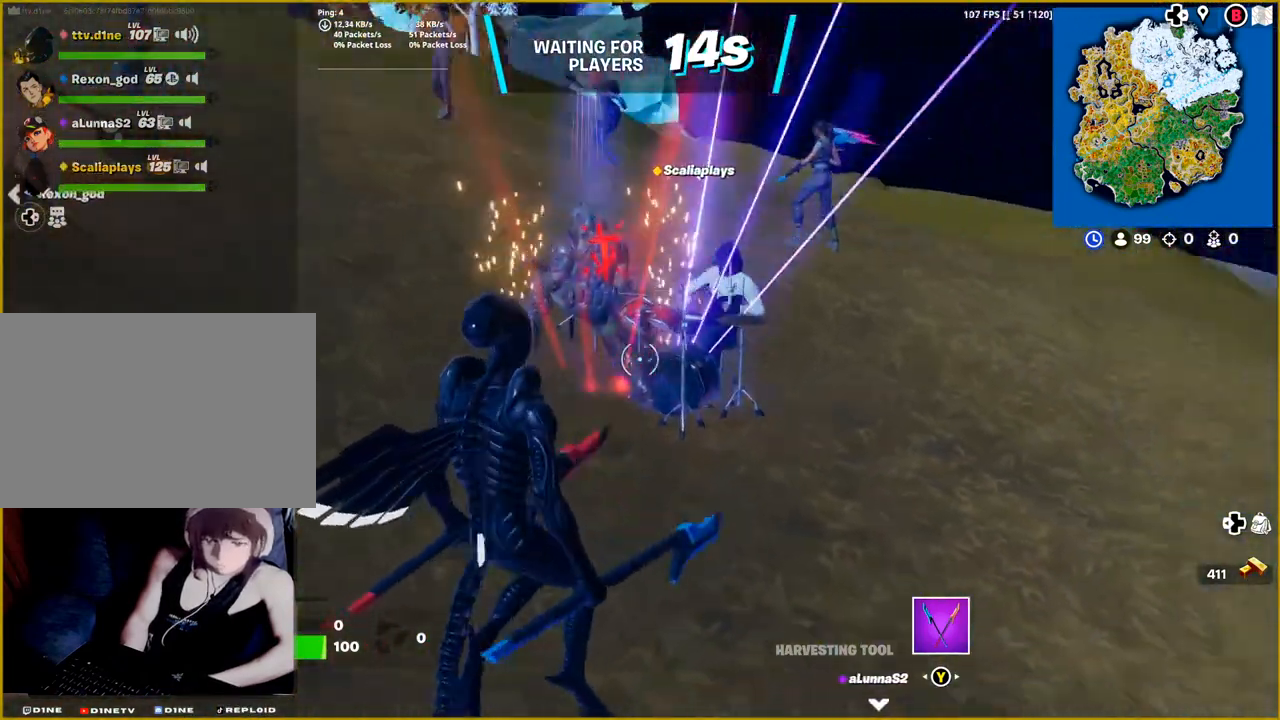
{"buttons": [], "left_stick": "left", "right_stick": "right", "events": []}
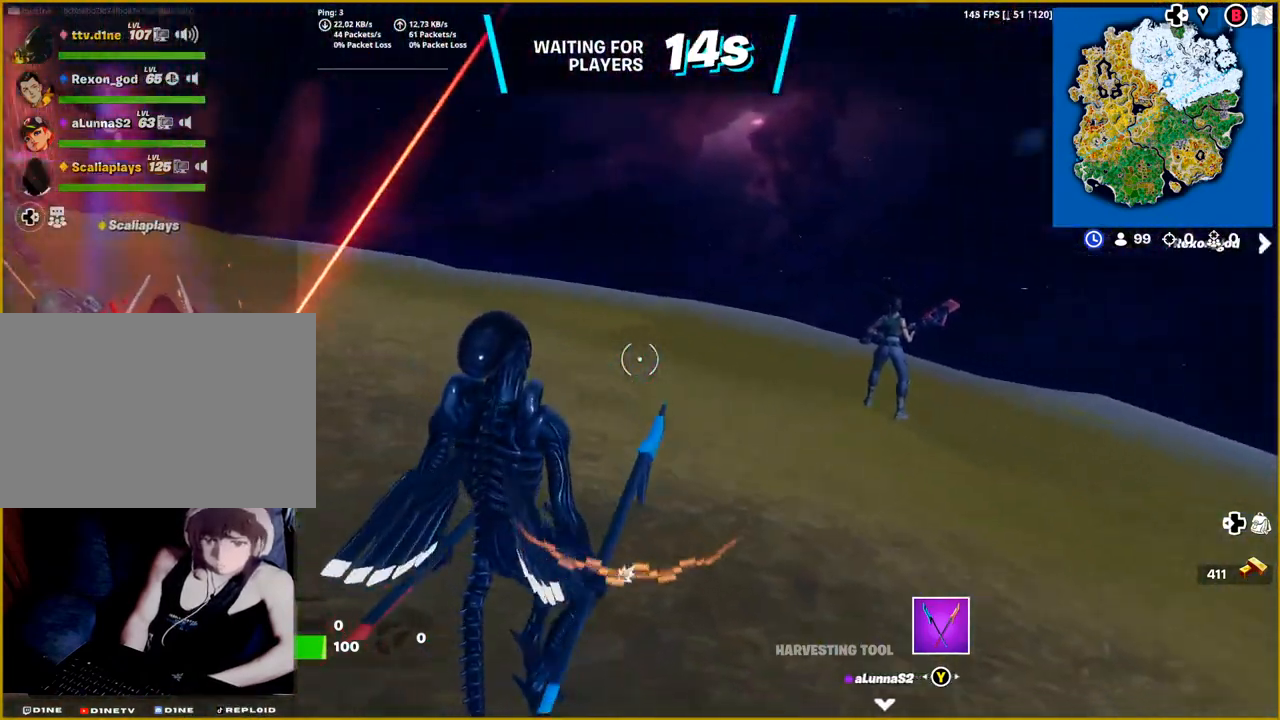
{"buttons": ["L3"], "left_stick": "up", "right_stick": "down-right", "events": [[267, "right_stick", "down-right"], [283, "left_stick", "up"], [467, "L3", "down"]]}
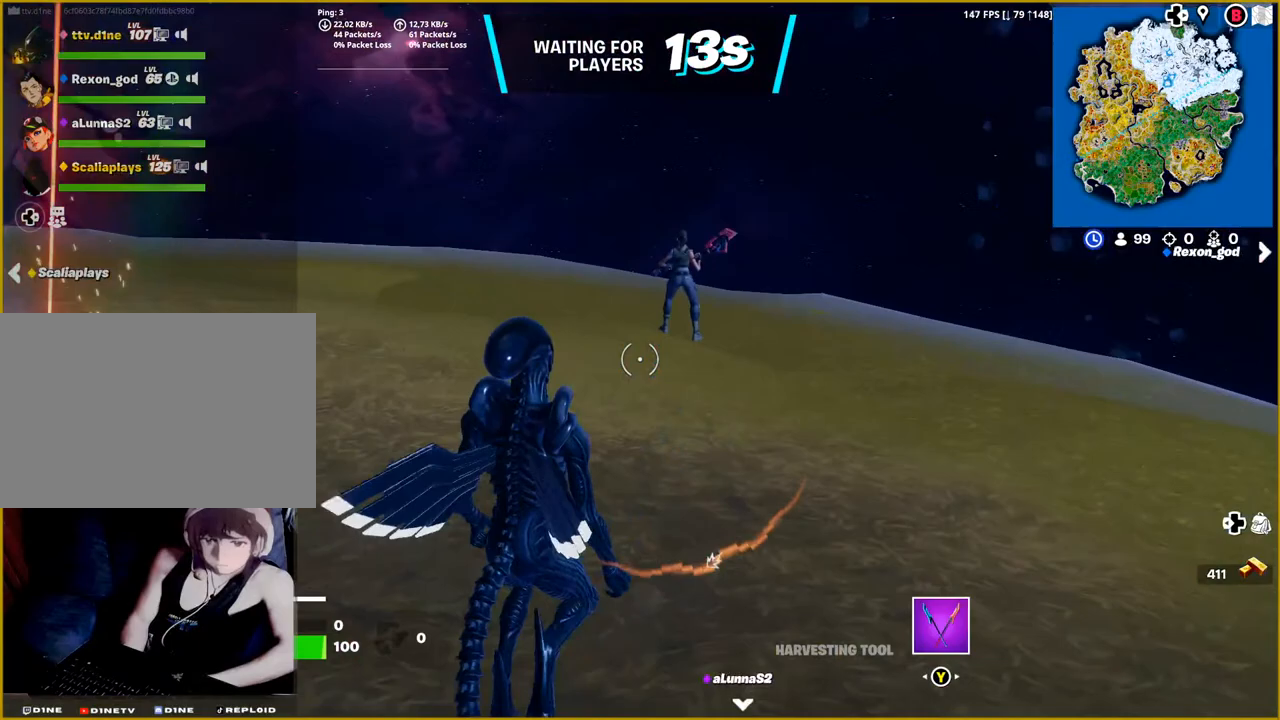
{"buttons": [], "left_stick": "up", "right_stick": "center", "events": [[83, "L3", "up"], [367, "right_stick", "center"]]}
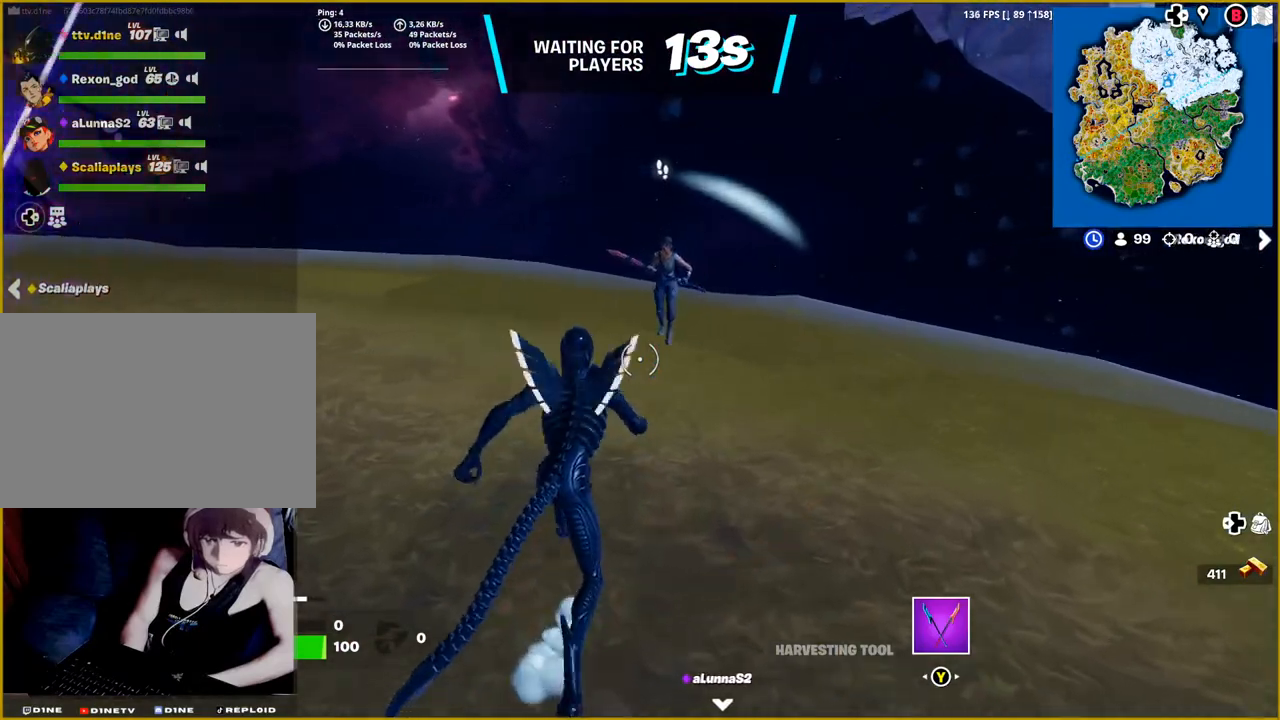
{"buttons": [], "left_stick": "up", "right_stick": "center", "events": [[217, "R3", "down"], [367, "R3", "up"]]}
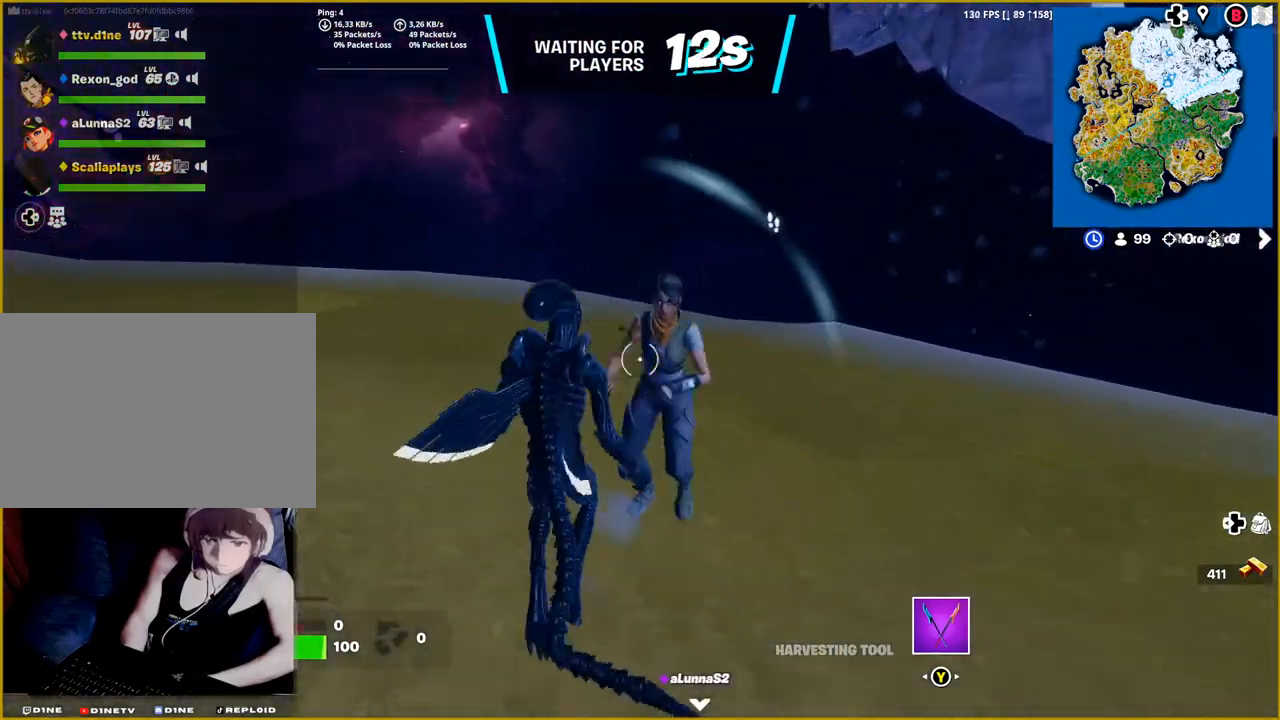
{"buttons": [], "left_stick": "center", "right_stick": "center", "events": [[183, "left_stick", "center"]]}
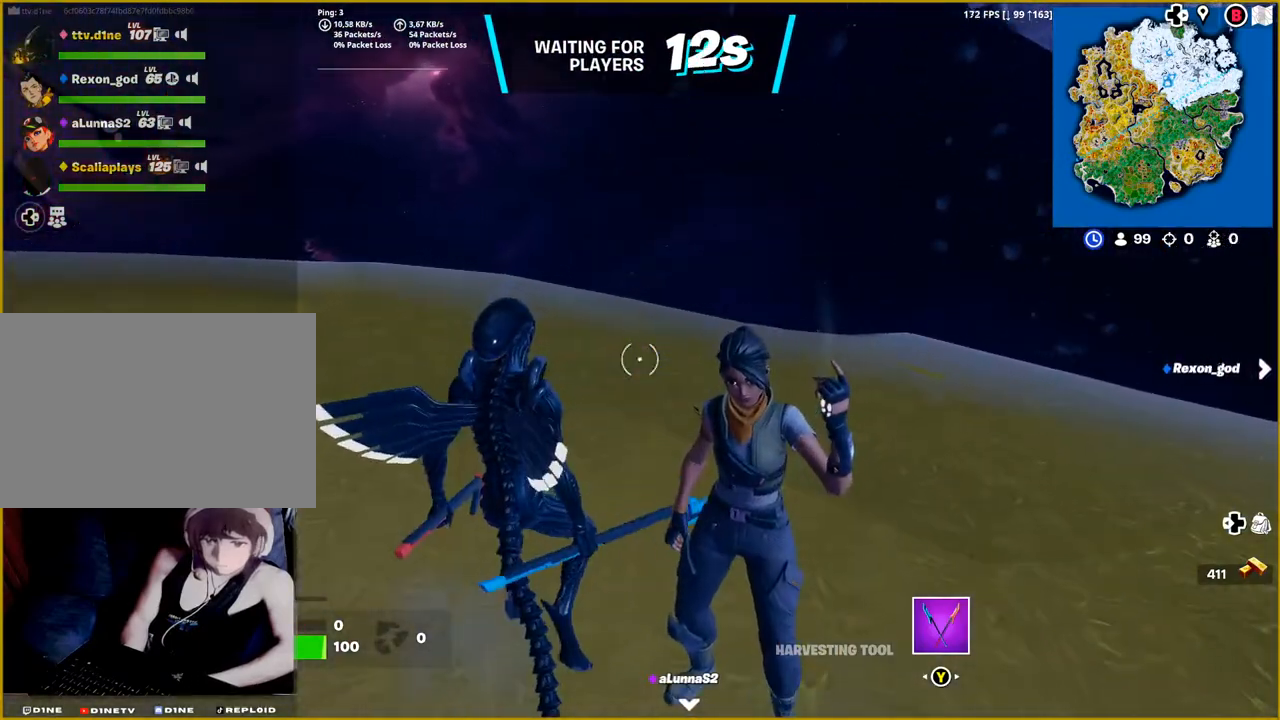
{"buttons": [], "left_stick": "down-left", "right_stick": "left", "events": [[200, "left_stick", "down-left"], [267, "right_stick", "left"]]}
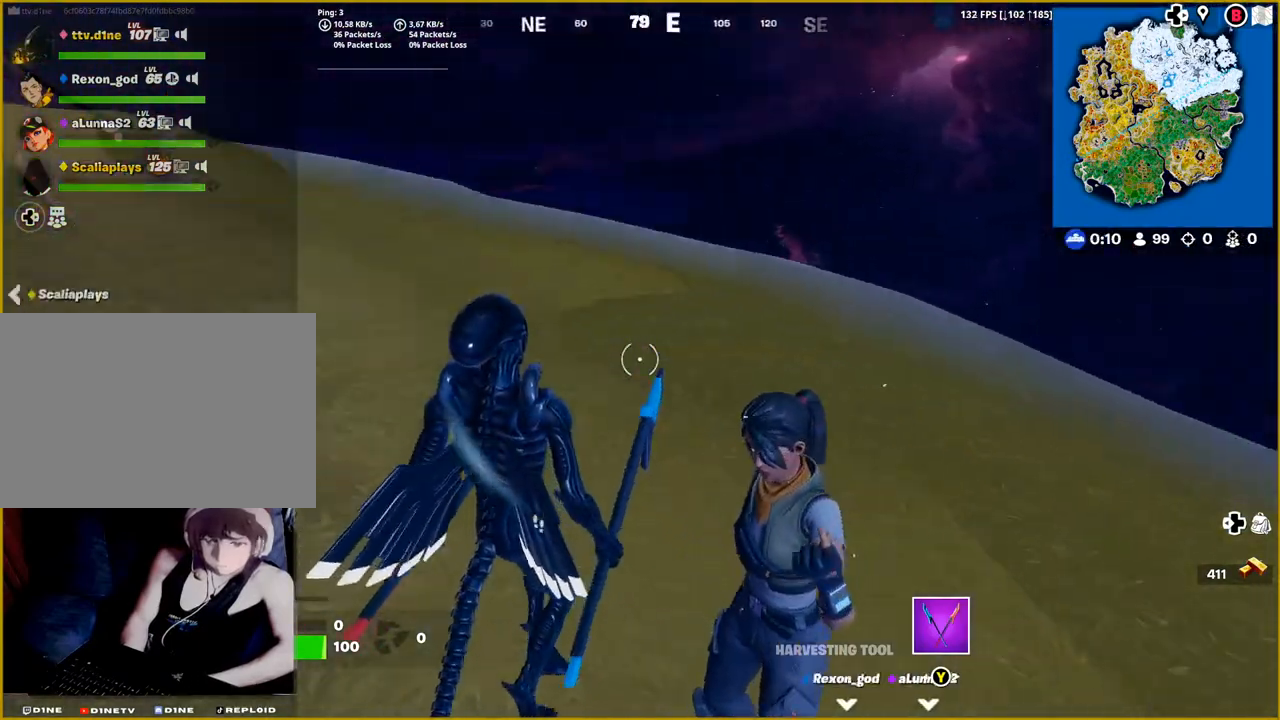
{"buttons": [], "left_stick": "up", "right_stick": "up-left", "events": [[17, "left_stick", "left"], [117, "left_stick", "up-left"], [433, "left_stick", "up"], [433, "right_stick", "up-left"]]}
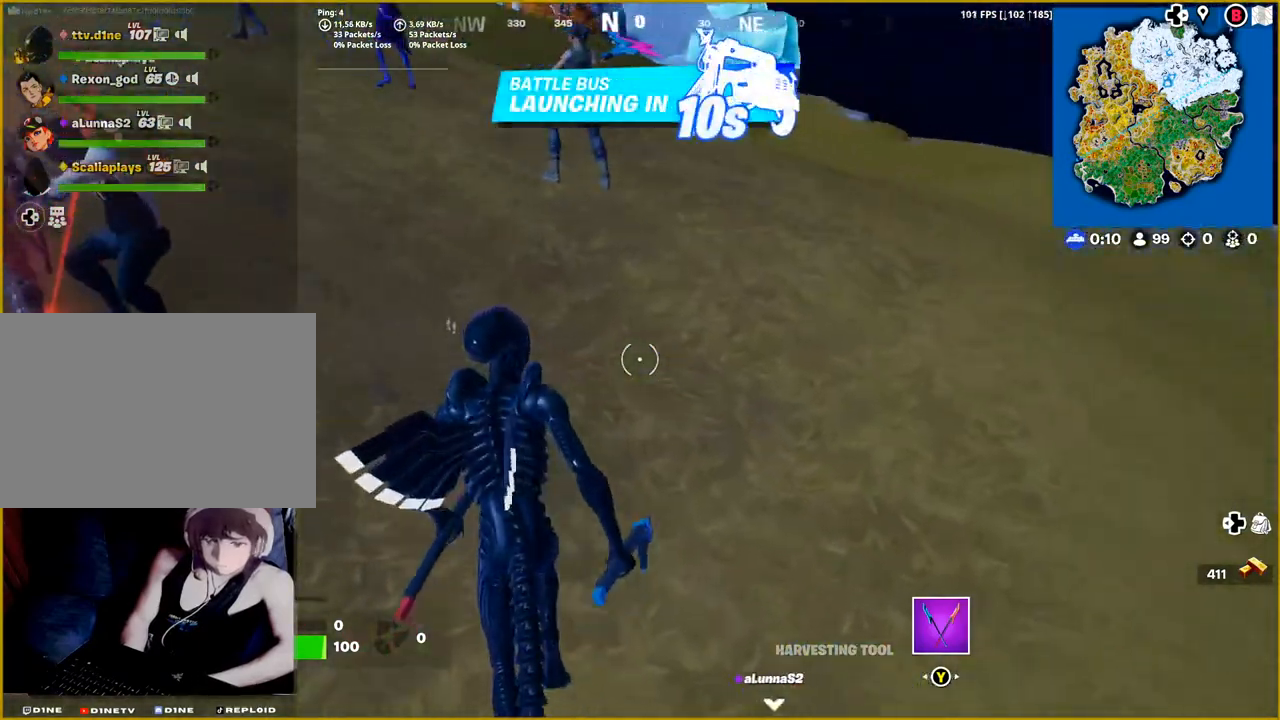
{"buttons": [], "left_stick": "up", "right_stick": "up-left", "events": []}
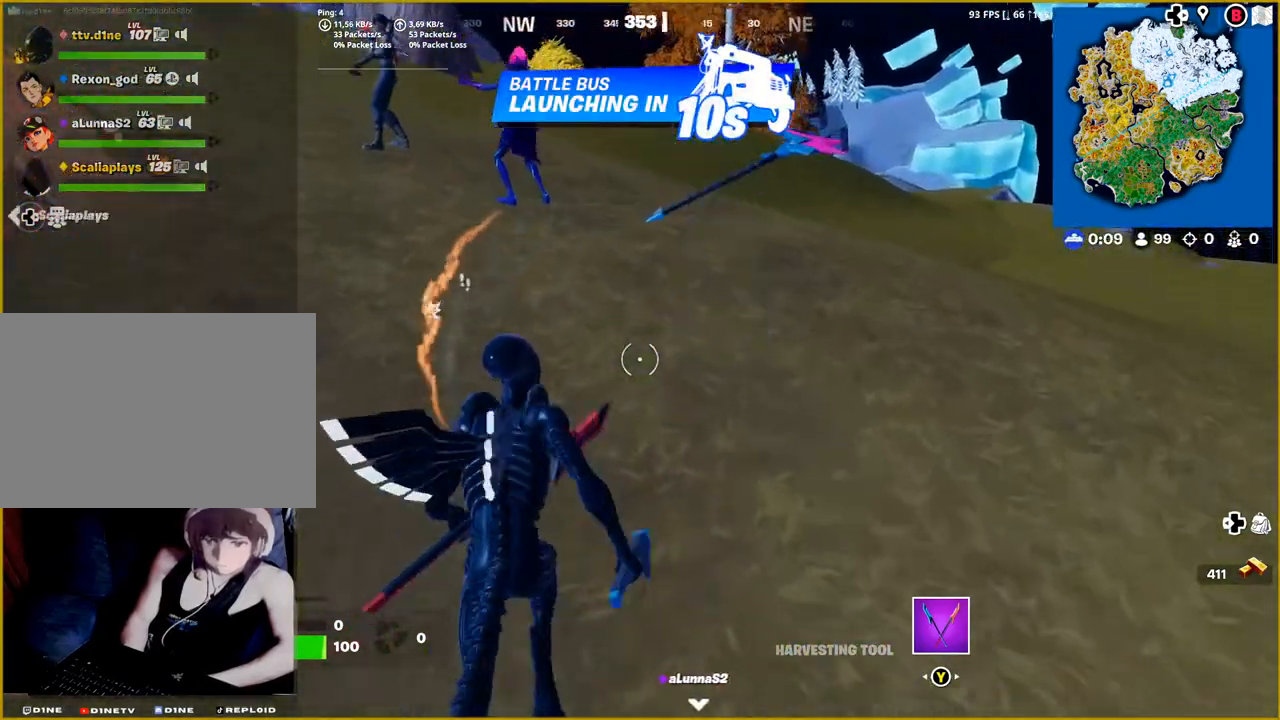
{"buttons": [], "left_stick": "up-left", "right_stick": "up-left", "events": [[133, "left_stick", "up-left"]]}